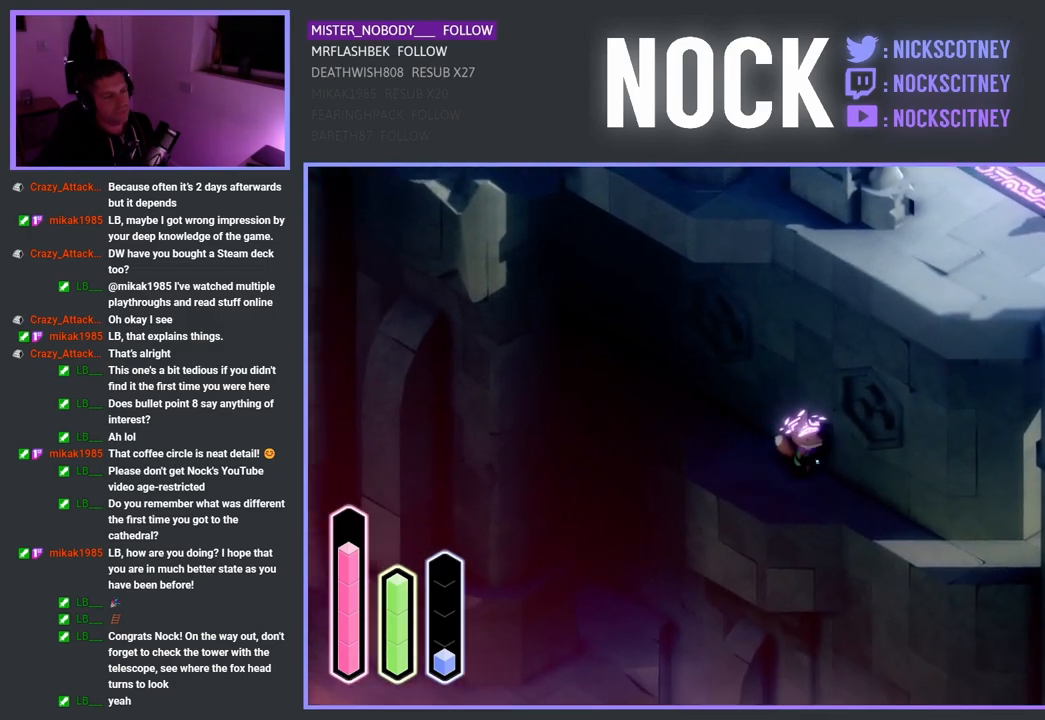
Gameplay with a controller (PlayStation layout); each line is a JSON object with the inputs held at the frame after it. "events" lists button and stick changes between this image and that frame as [ms after this image, input, new state], when the widget could be followed in between.
{"buttons": [], "left_stick": "right", "right_stick": "center", "events": []}
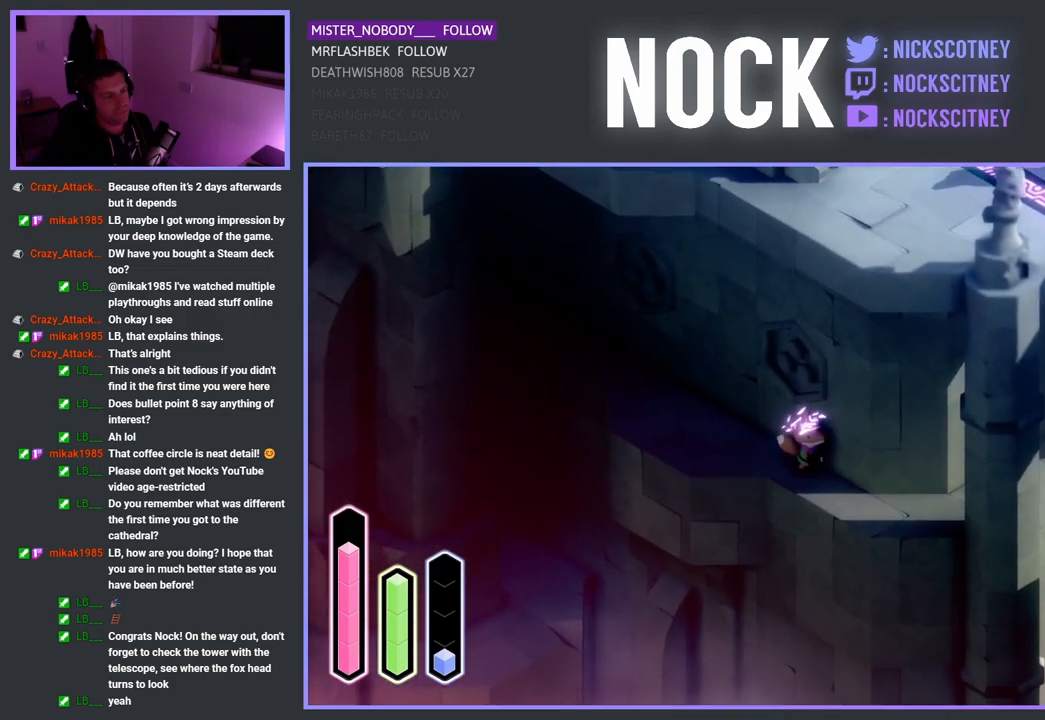
{"buttons": [], "left_stick": "right", "right_stick": "center", "events": []}
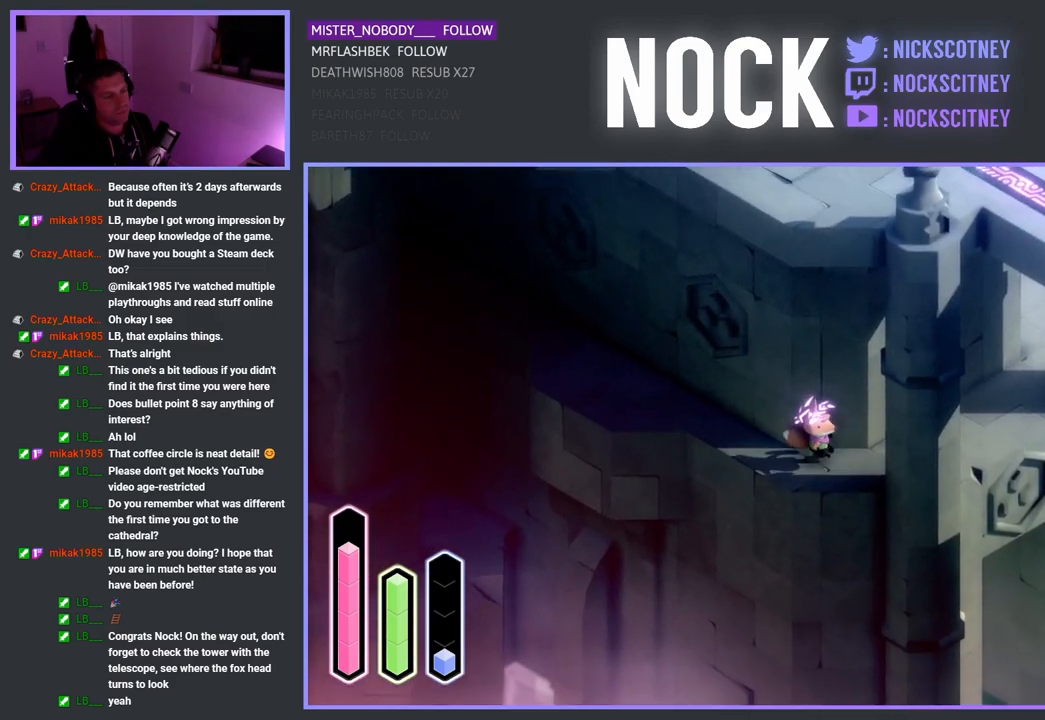
{"buttons": [], "left_stick": "up-right", "right_stick": "center", "events": [[183, "left_stick", "up-right"]]}
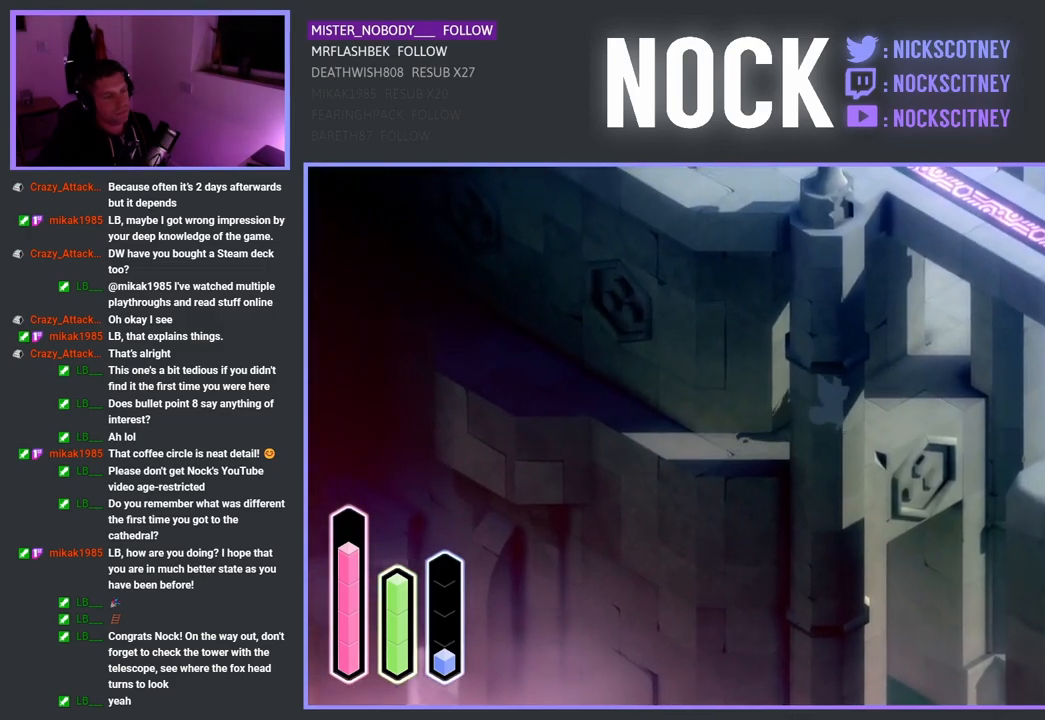
{"buttons": [], "left_stick": "up-right", "right_stick": "center", "events": []}
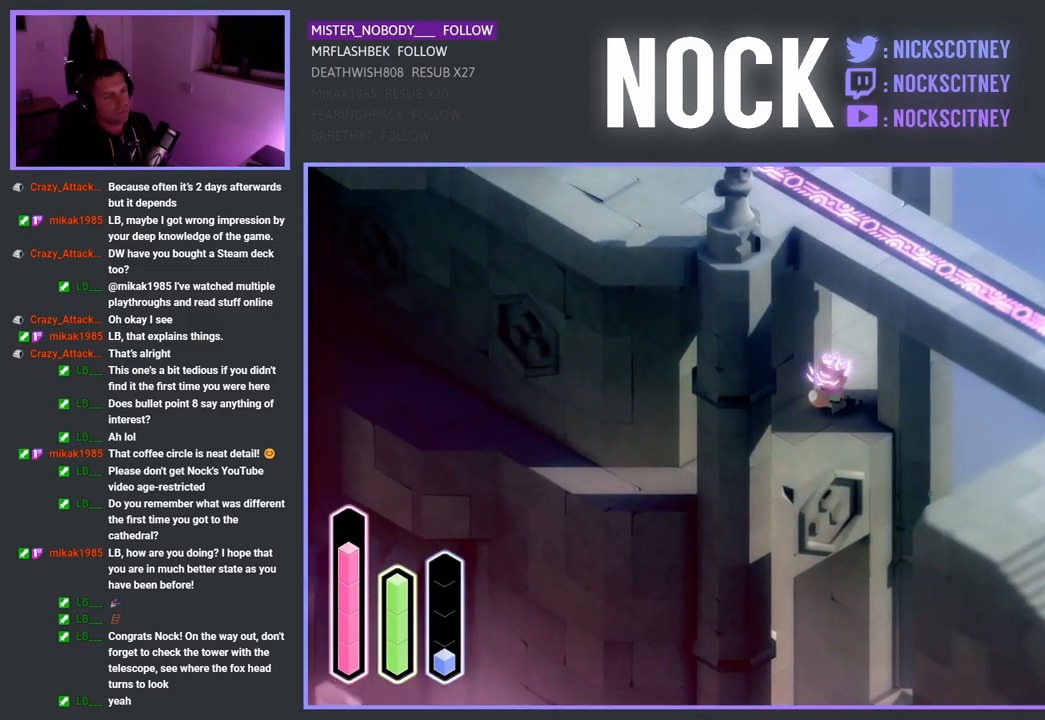
{"buttons": [], "left_stick": "up", "right_stick": "center", "events": [[400, "left_stick", "up"]]}
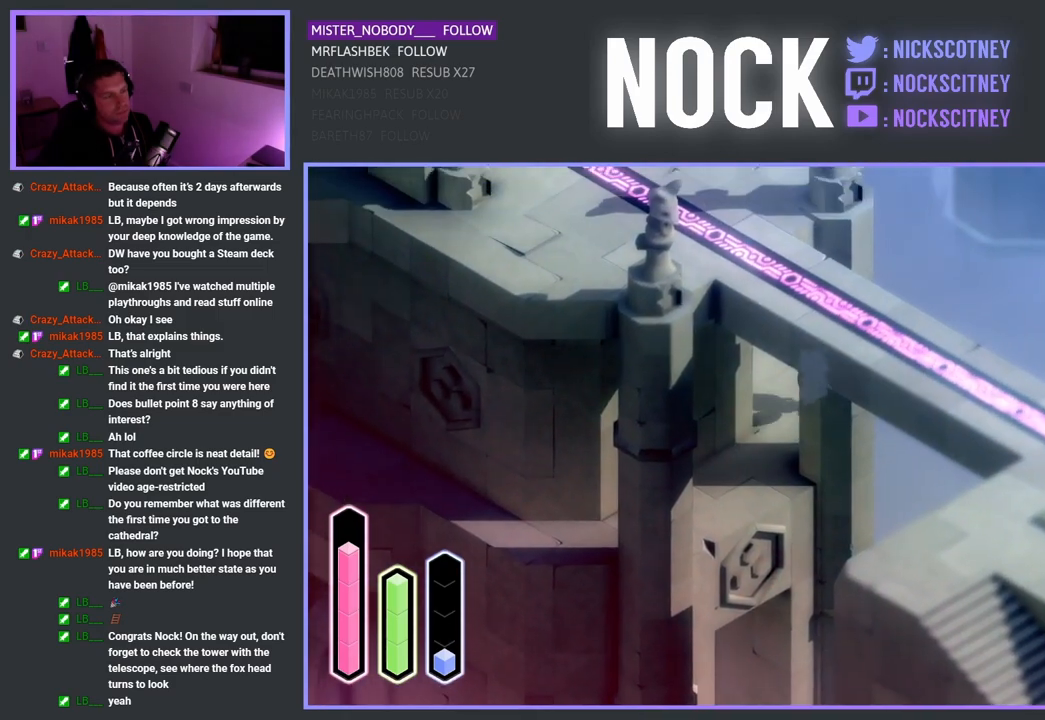
{"buttons": [], "left_stick": "up", "right_stick": "center", "events": []}
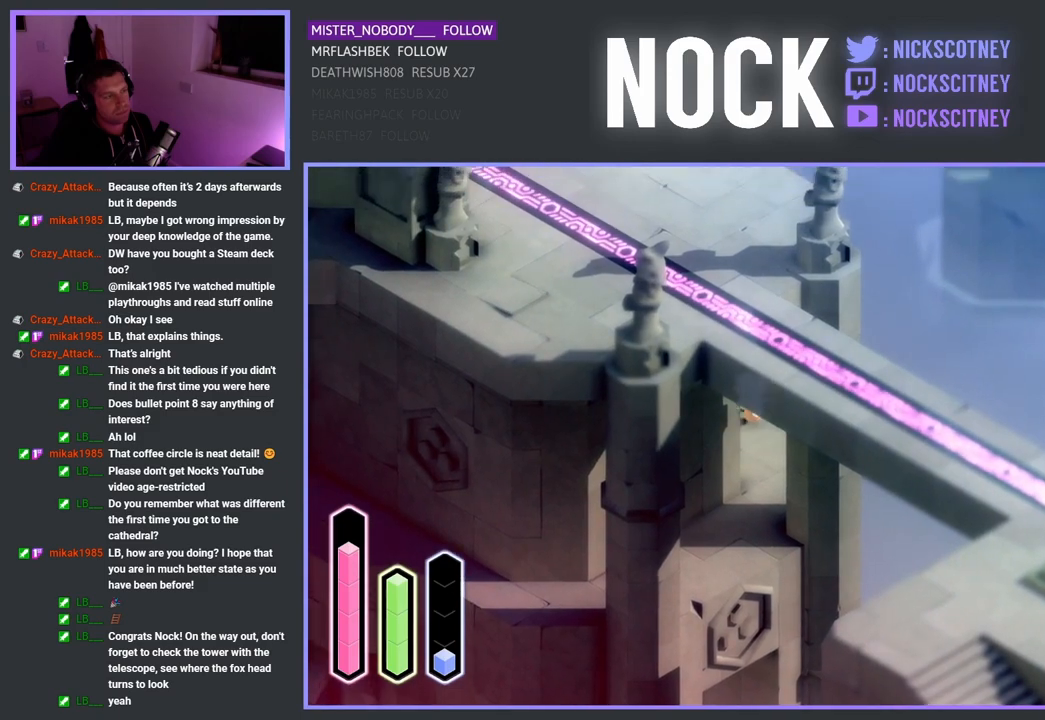
{"buttons": [], "left_stick": "up-left", "right_stick": "center", "events": [[350, "left_stick", "up-left"]]}
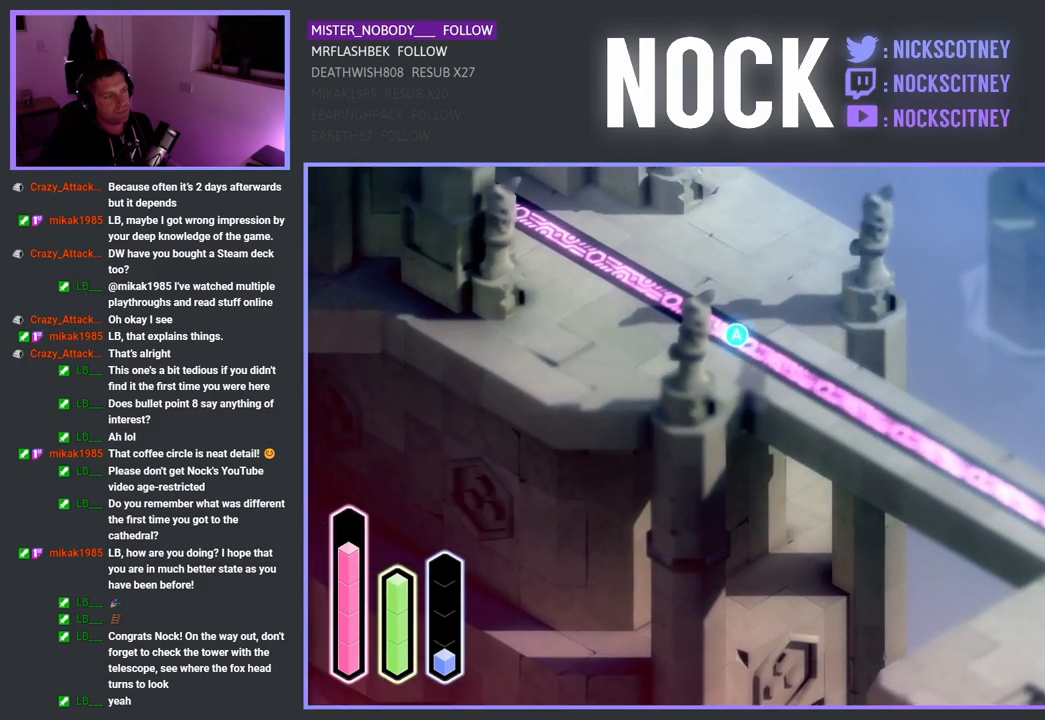
{"buttons": [], "left_stick": "down", "right_stick": "center", "events": [[433, "left_stick", "down"]]}
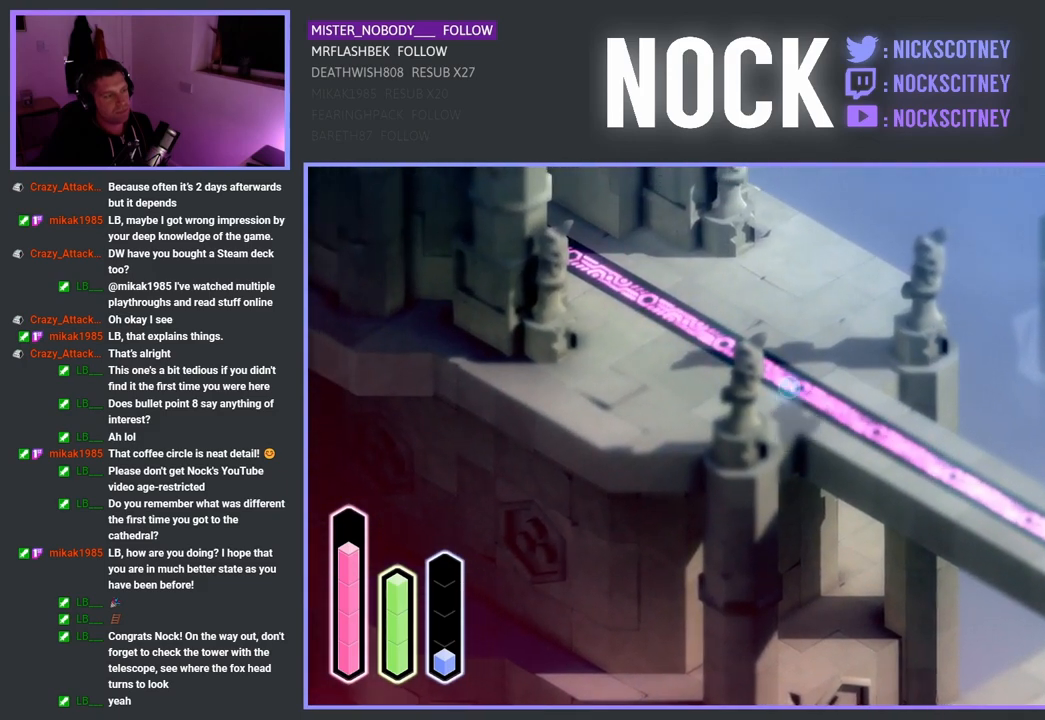
{"buttons": [], "left_stick": "left", "right_stick": "center", "events": [[133, "CROSS", "down"], [183, "left_stick", "left"], [217, "CROSS", "up"]]}
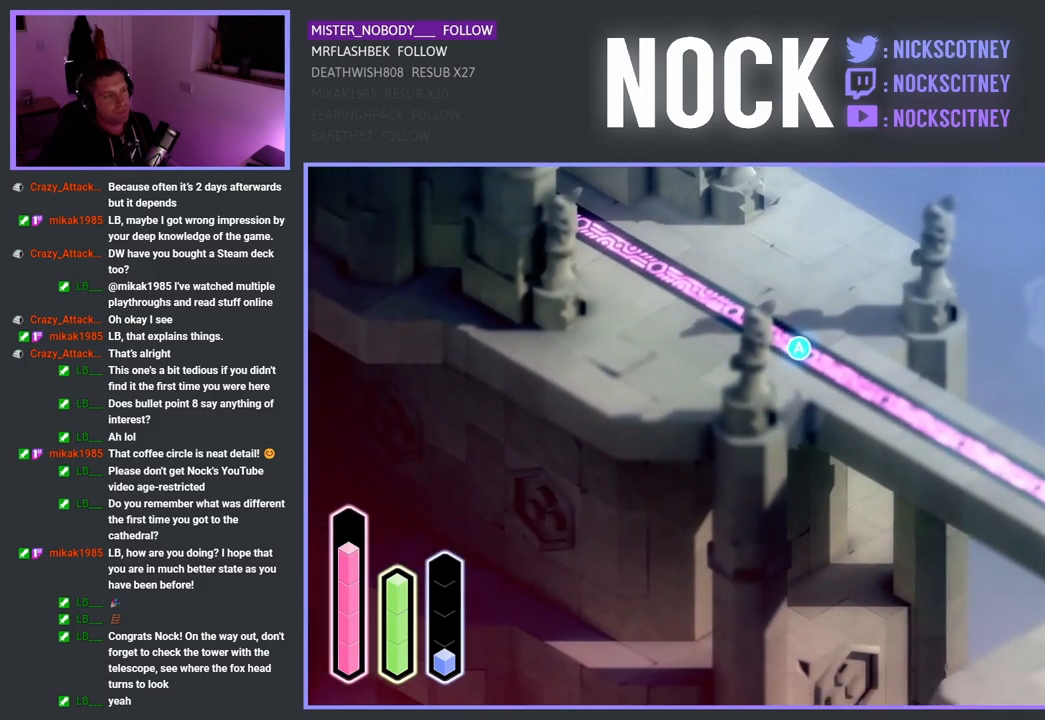
{"buttons": ["CROSS"], "left_stick": "left", "right_stick": "center", "events": [[450, "CROSS", "down"]]}
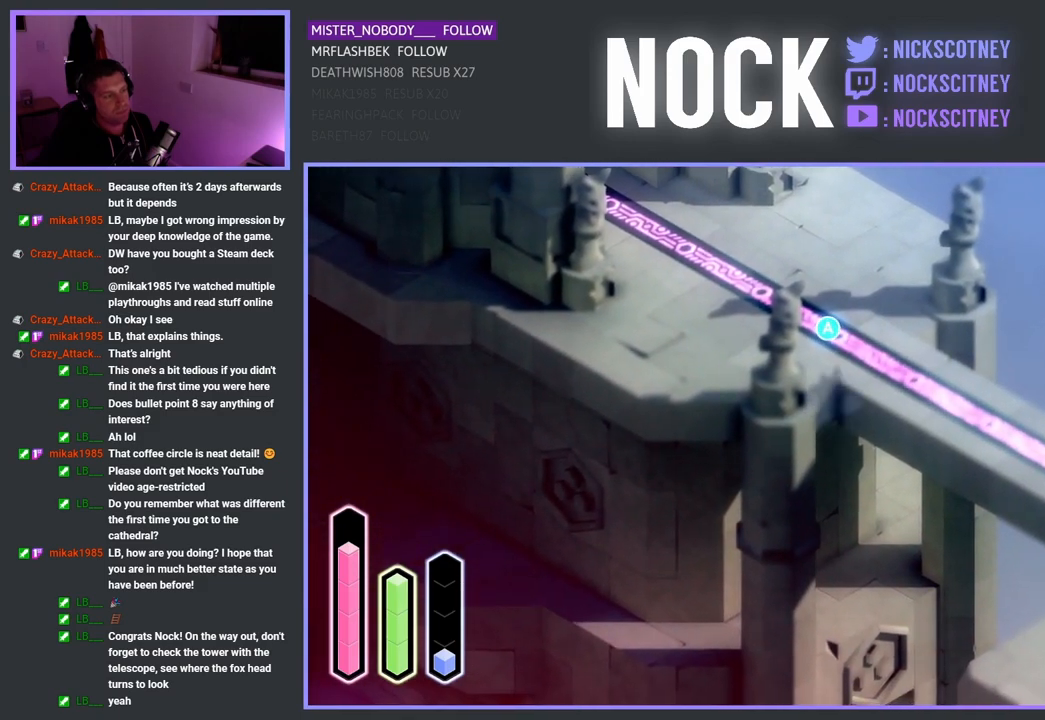
{"buttons": [], "left_stick": "left", "right_stick": "center", "events": [[83, "CROSS", "up"]]}
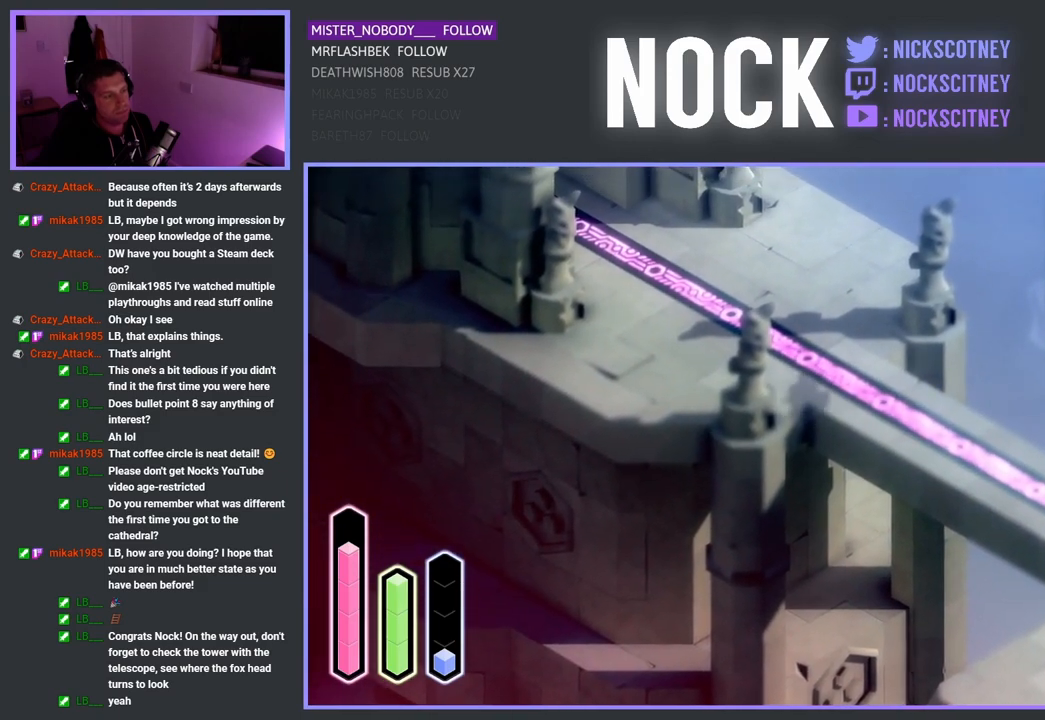
{"buttons": [], "left_stick": "up-left", "right_stick": "center", "events": [[117, "left_stick", "up-left"]]}
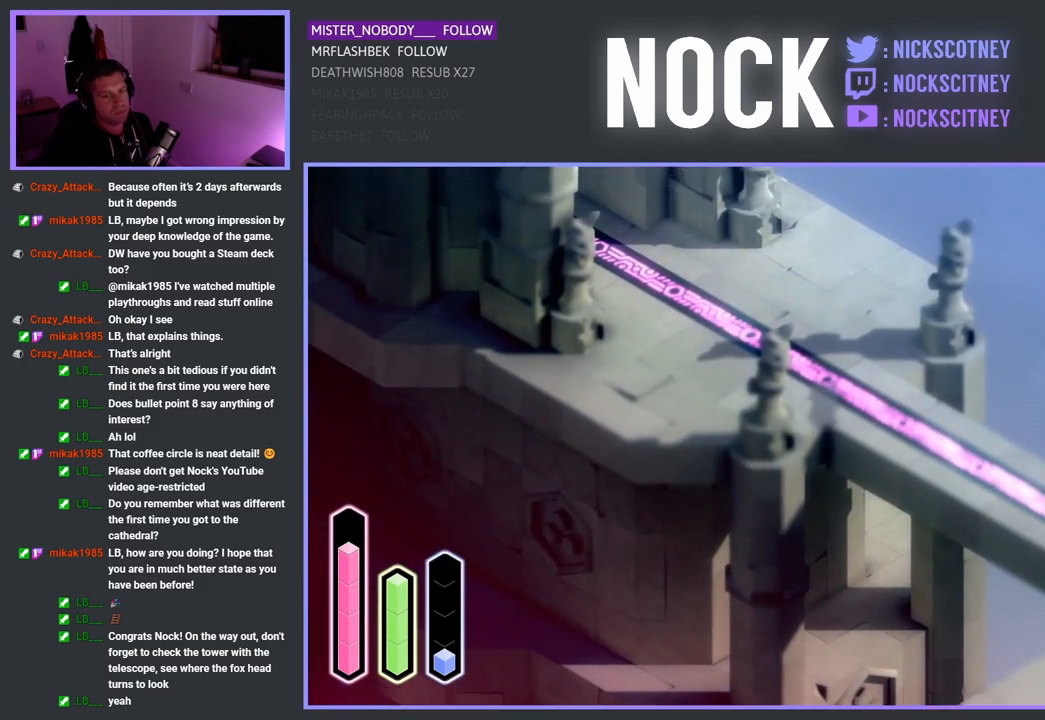
{"buttons": [], "left_stick": "center", "right_stick": "center", "events": [[333, "left_stick", "center"]]}
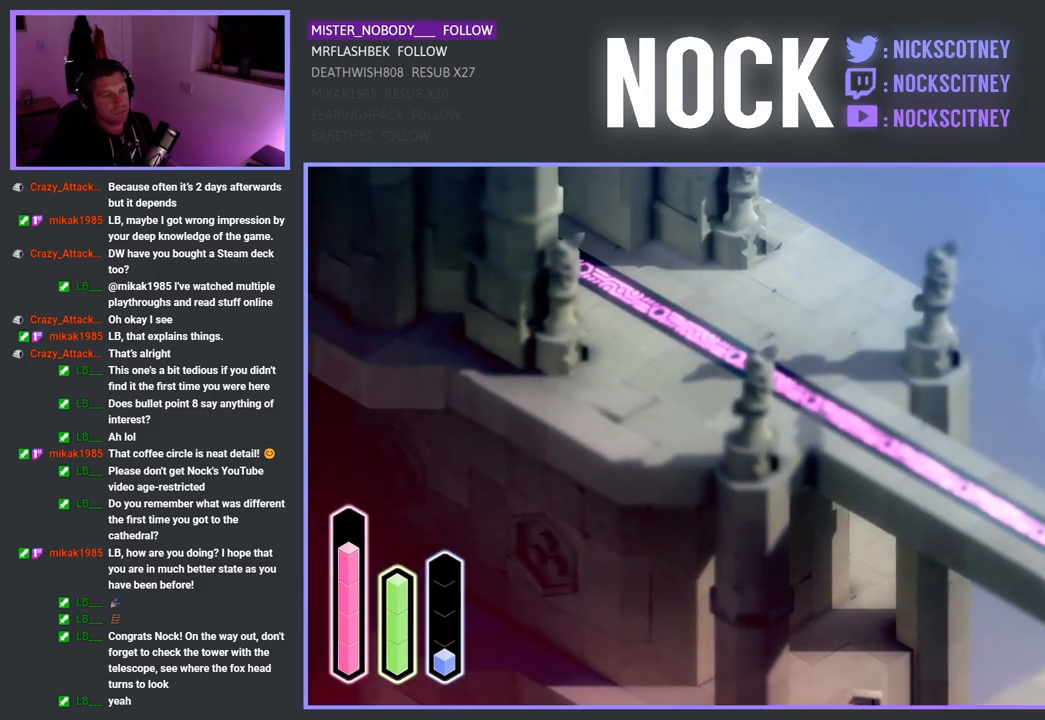
{"buttons": [], "left_stick": "down-left", "right_stick": "center", "events": [[50, "CROSS", "down"], [217, "CROSS", "up"], [300, "left_stick", "down-left"]]}
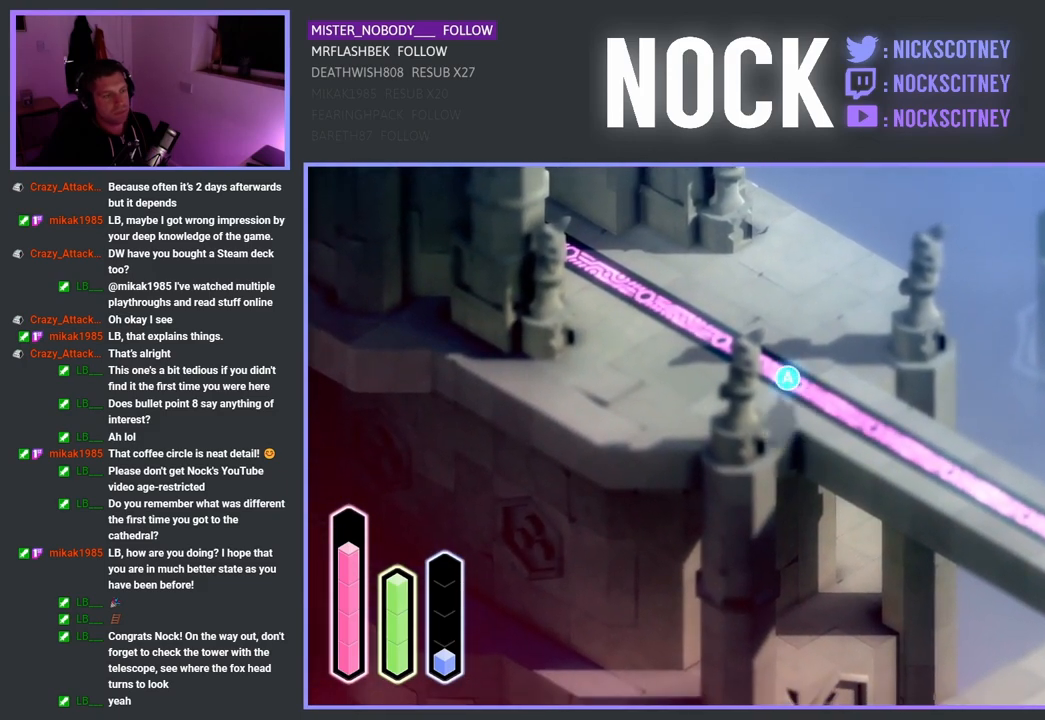
{"buttons": [], "left_stick": "center", "right_stick": "center", "events": [[117, "CROSS", "down"], [200, "CROSS", "up"], [350, "left_stick", "center"]]}
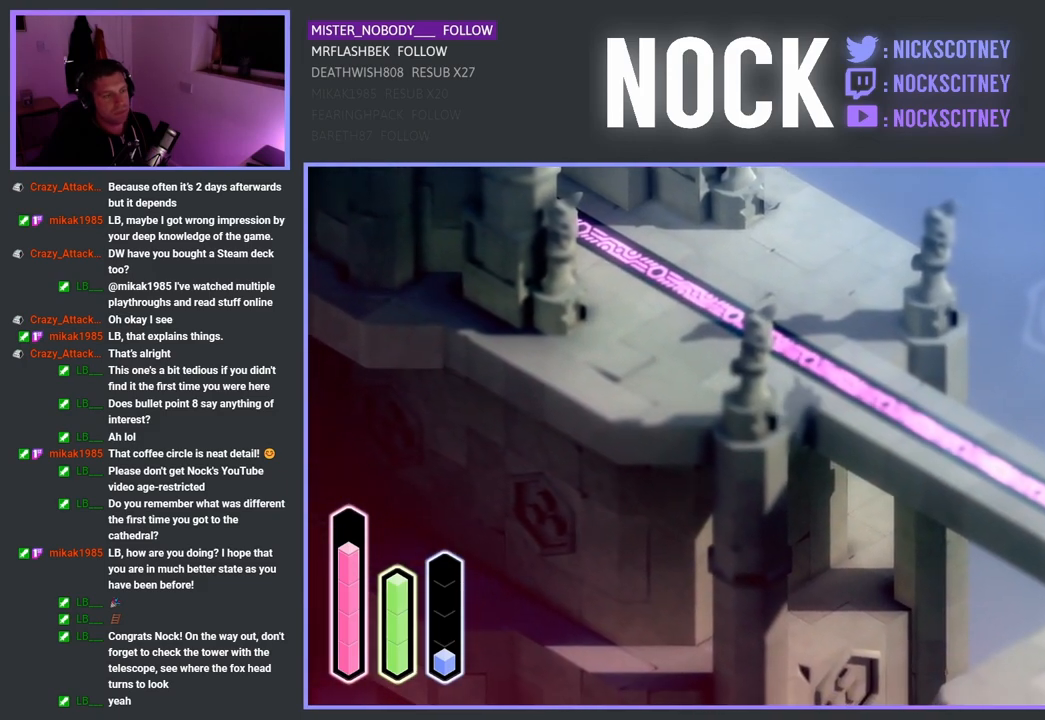
{"buttons": [], "left_stick": "down", "right_stick": "center", "events": [[383, "left_stick", "down"]]}
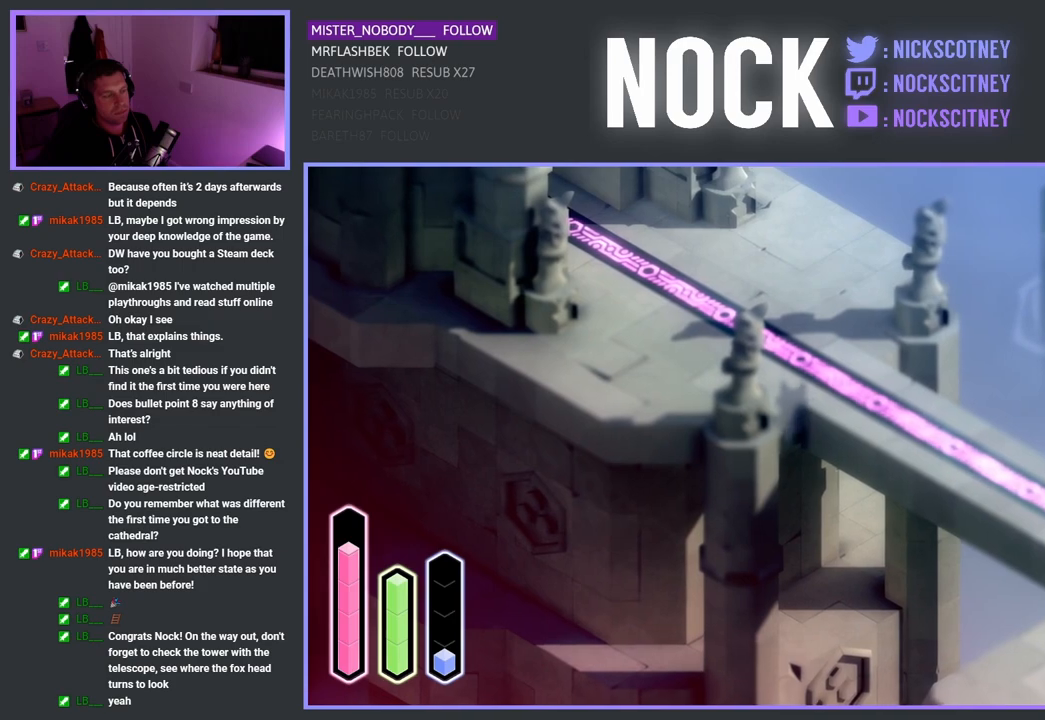
{"buttons": [], "left_stick": "up-left", "right_stick": "center", "events": [[83, "left_stick", "center"], [300, "left_stick", "left"], [383, "left_stick", "up-left"]]}
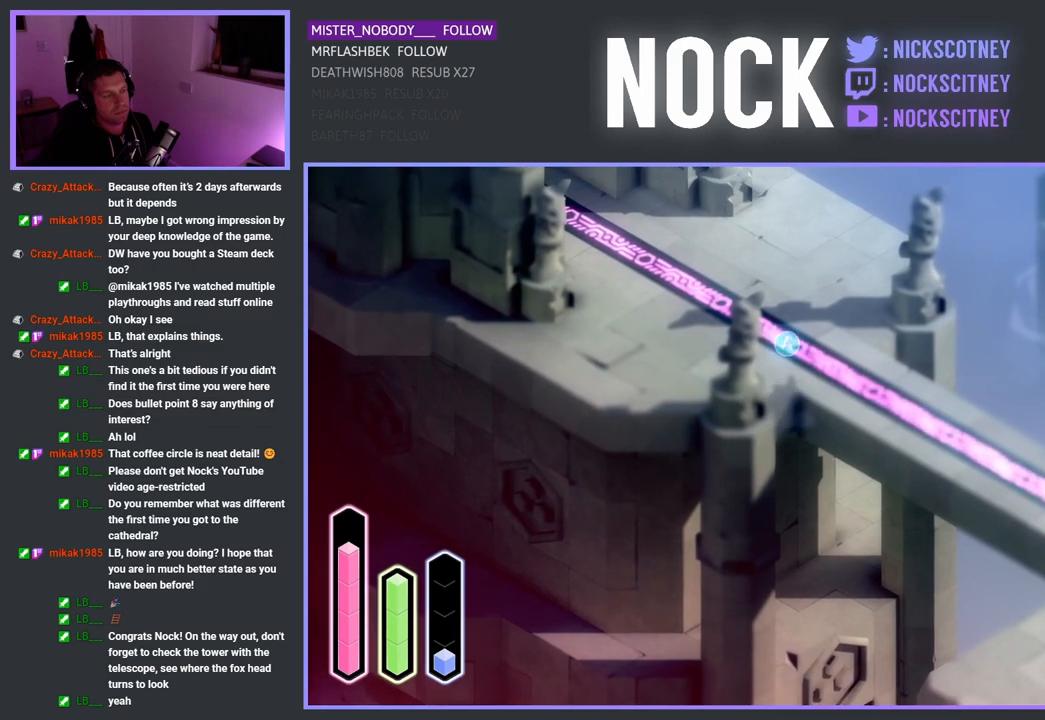
{"buttons": [], "left_stick": "center", "right_stick": "center", "events": [[333, "left_stick", "center"]]}
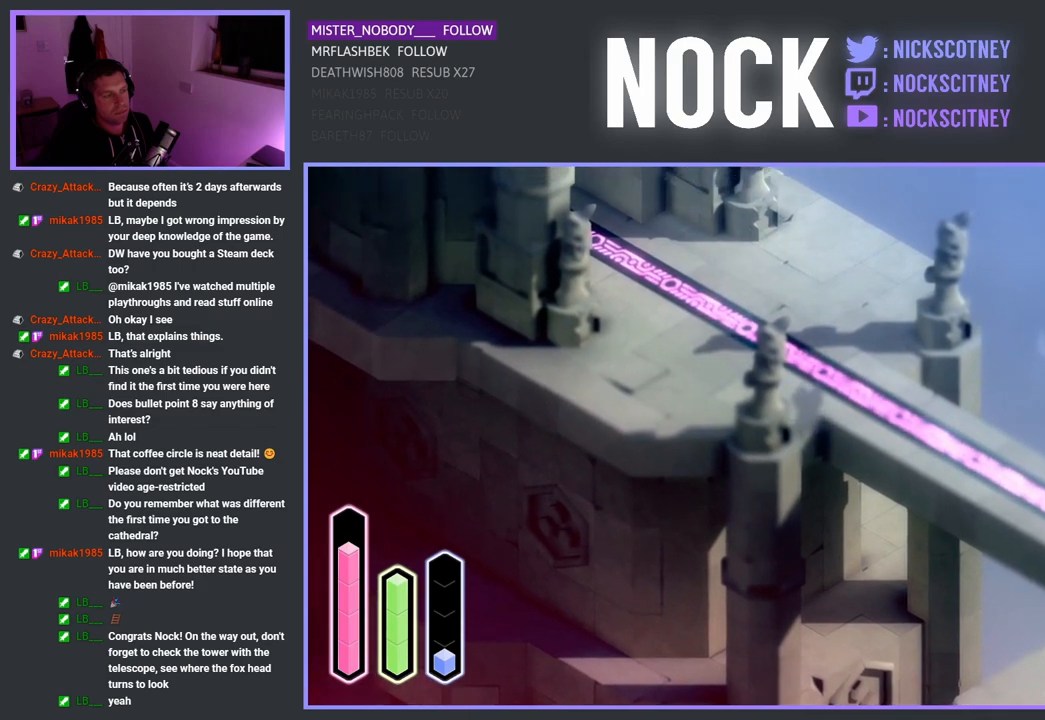
{"buttons": [], "left_stick": "center", "right_stick": "center", "events": [[33, "left_stick", "down-left"], [217, "left_stick", "center"]]}
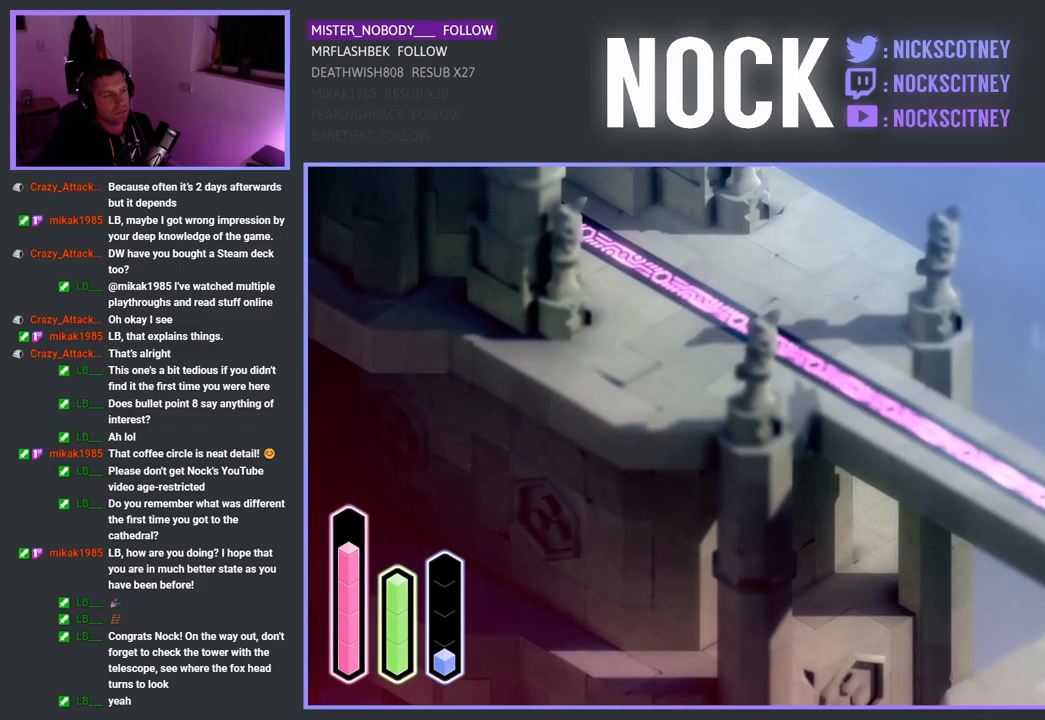
{"buttons": [], "left_stick": "down-left", "right_stick": "center", "events": [[50, "left_stick", "down"], [317, "left_stick", "down-left"]]}
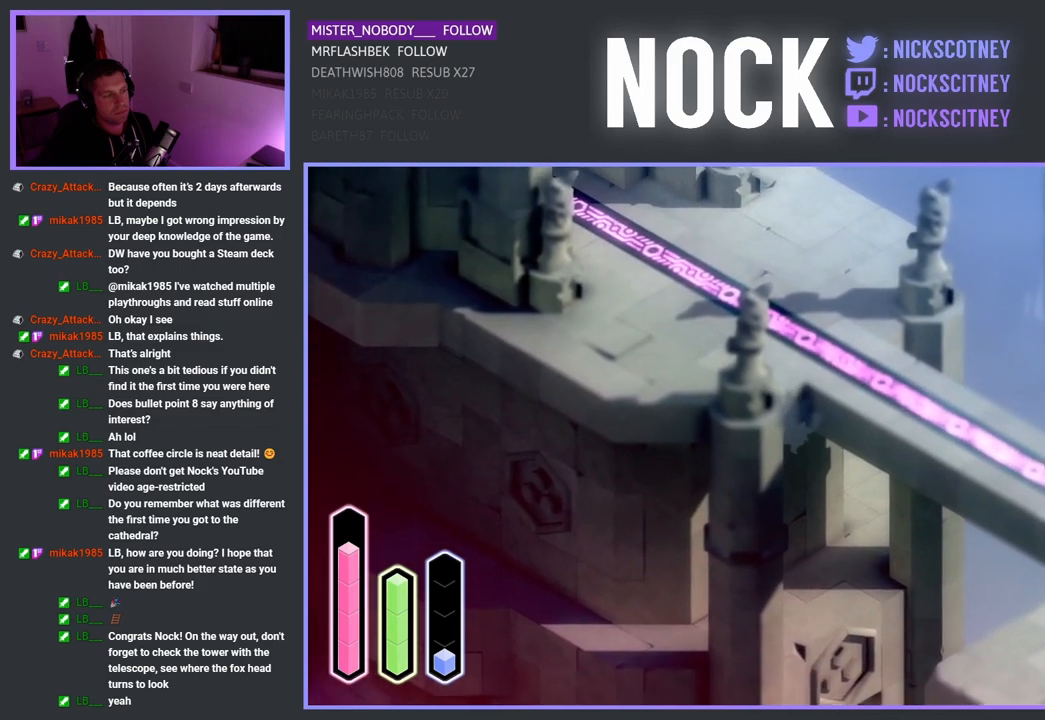
{"buttons": [], "left_stick": "up-left", "right_stick": "center", "events": [[167, "left_stick", "up-left"]]}
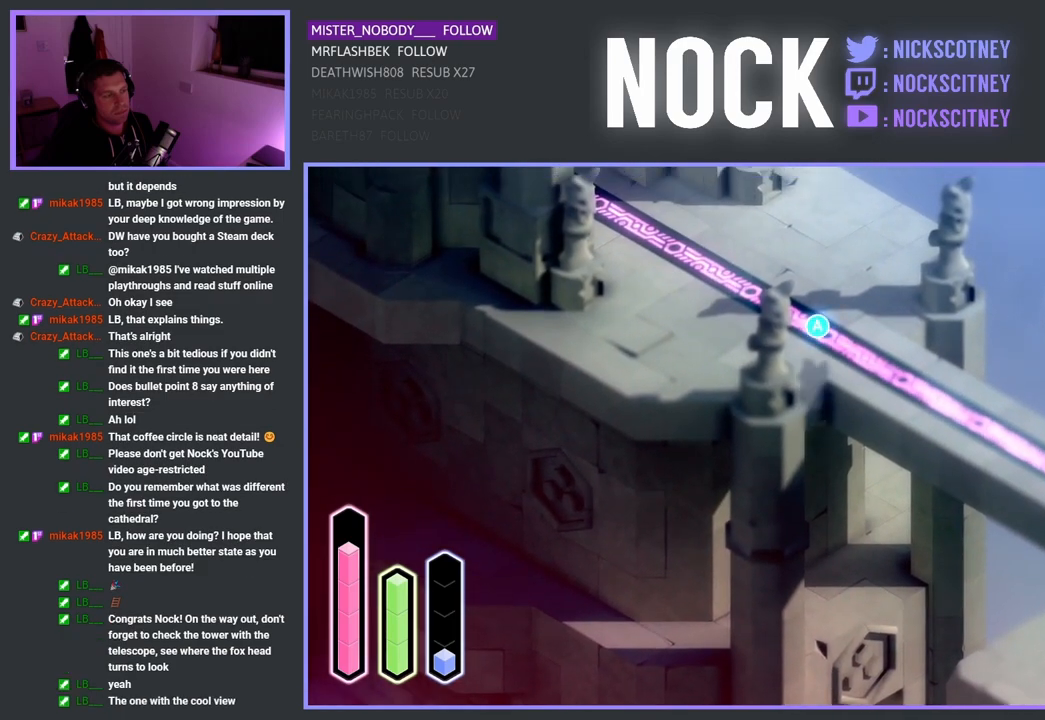
{"buttons": [], "left_stick": "down-left", "right_stick": "center", "events": [[117, "left_stick", "center"], [400, "left_stick", "down"], [450, "left_stick", "down-left"]]}
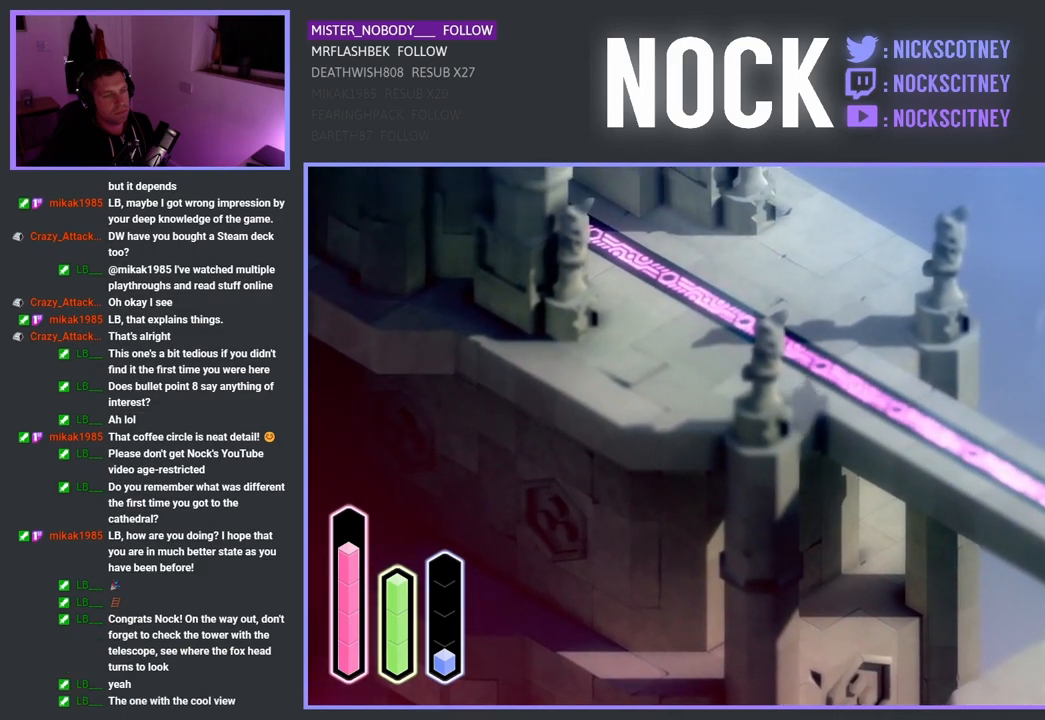
{"buttons": [], "left_stick": "center", "right_stick": "center", "events": [[150, "left_stick", "center"]]}
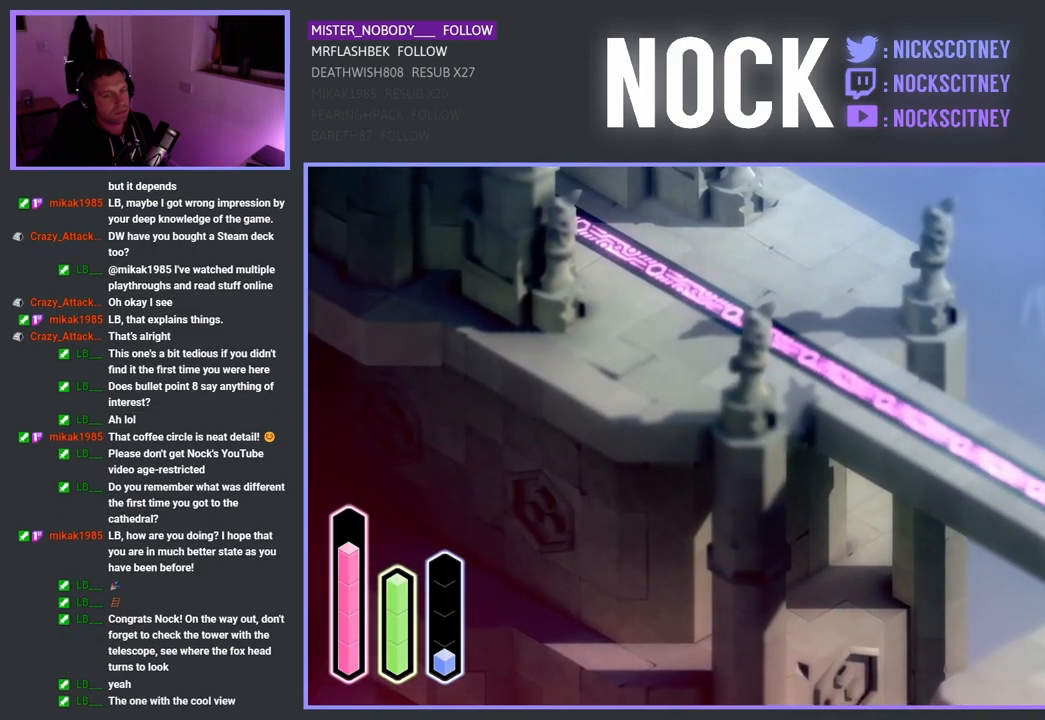
{"buttons": [], "left_stick": "center", "right_stick": "center", "events": [[33, "left_stick", "down"], [267, "left_stick", "center"]]}
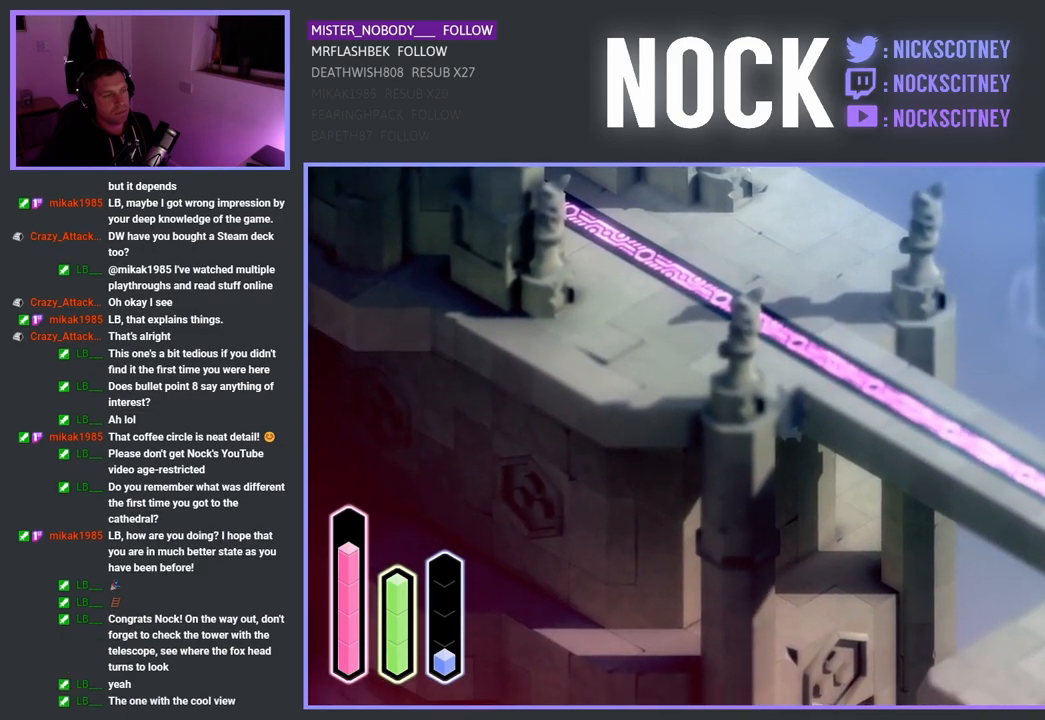
{"buttons": [], "left_stick": "down", "right_stick": "center", "events": [[117, "left_stick", "down"]]}
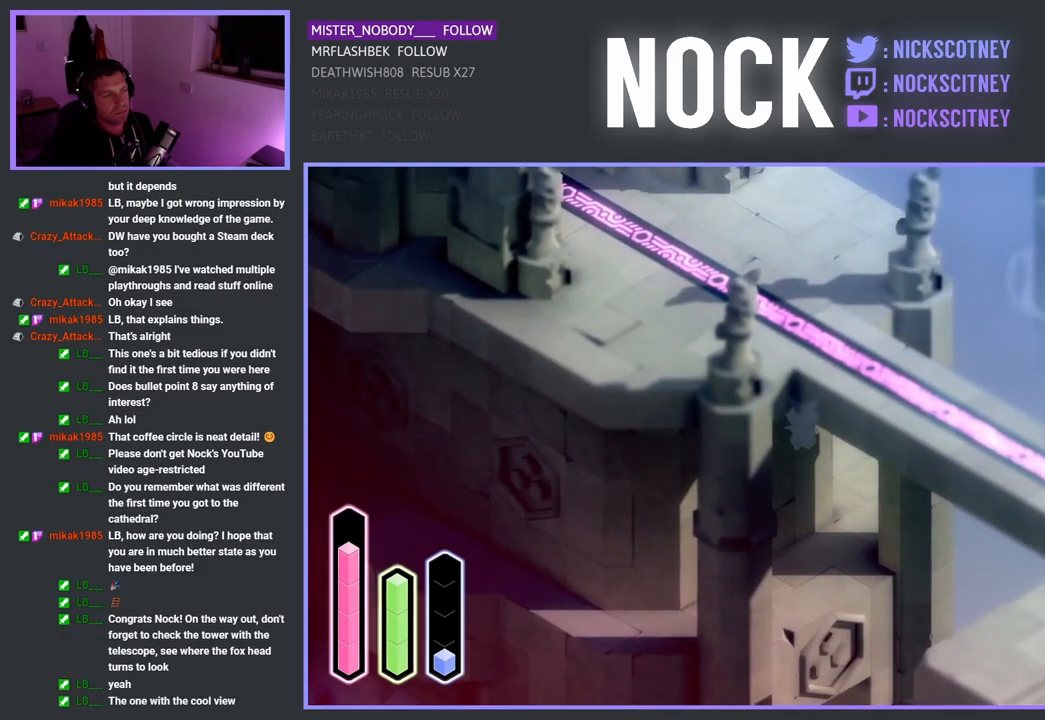
{"buttons": [], "left_stick": "up-left", "right_stick": "center", "events": [[33, "left_stick", "down-left"], [233, "left_stick", "up-left"]]}
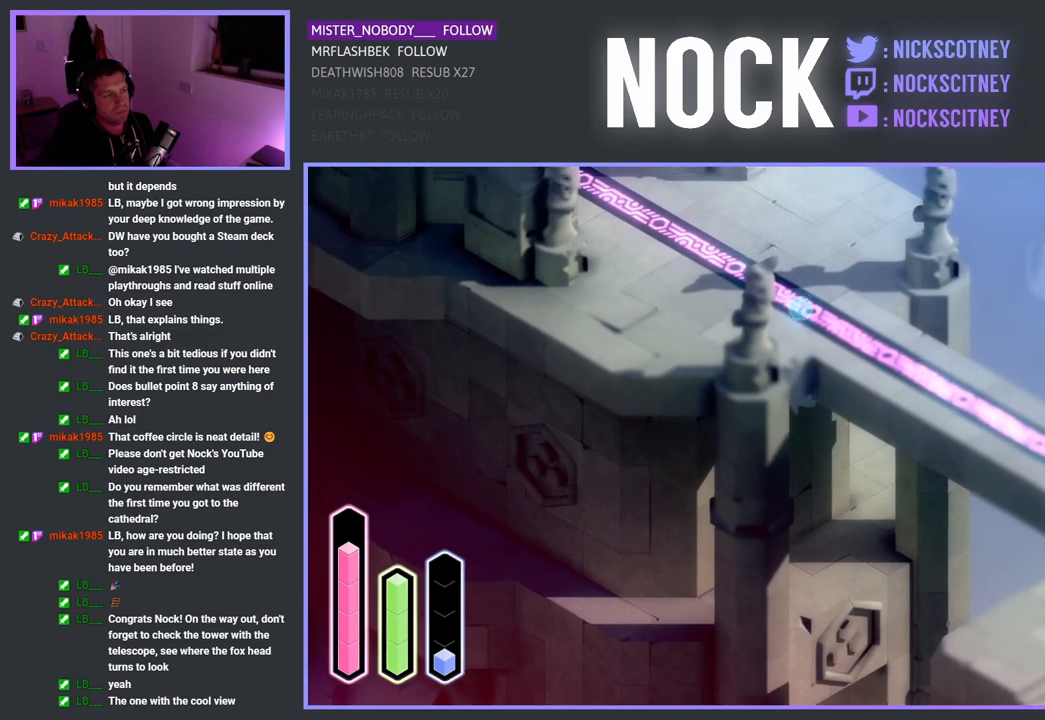
{"buttons": [], "left_stick": "center", "right_stick": "center", "events": [[83, "left_stick", "center"], [333, "CROSS", "down"], [467, "CROSS", "up"]]}
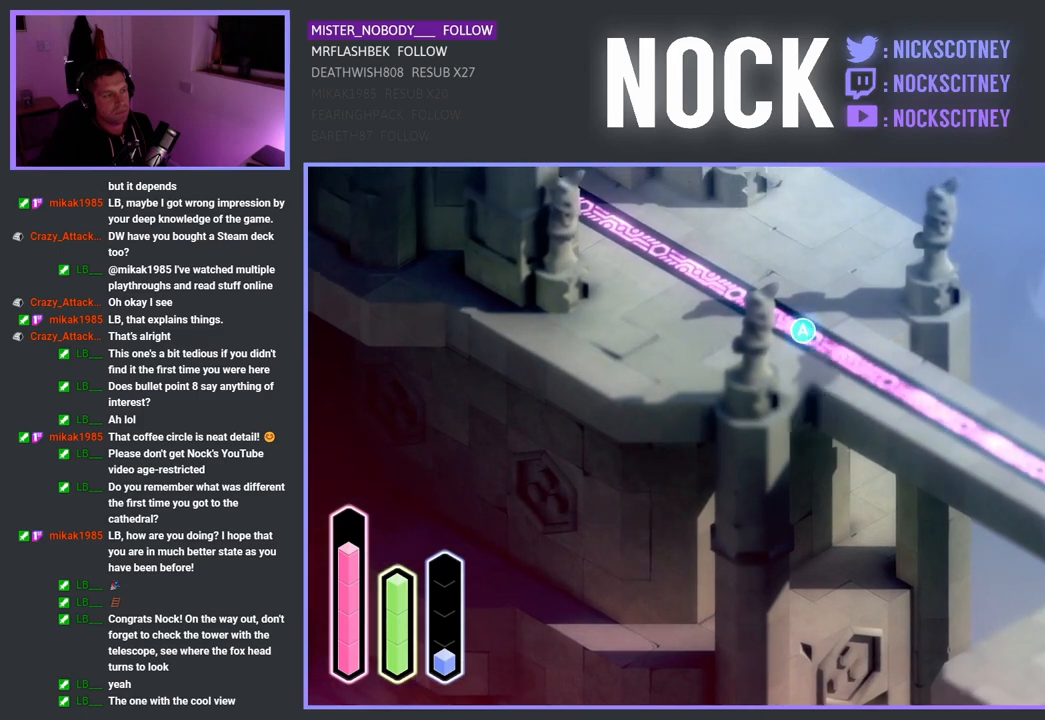
{"buttons": [], "left_stick": "up", "right_stick": "center", "events": [[233, "left_stick", "up"]]}